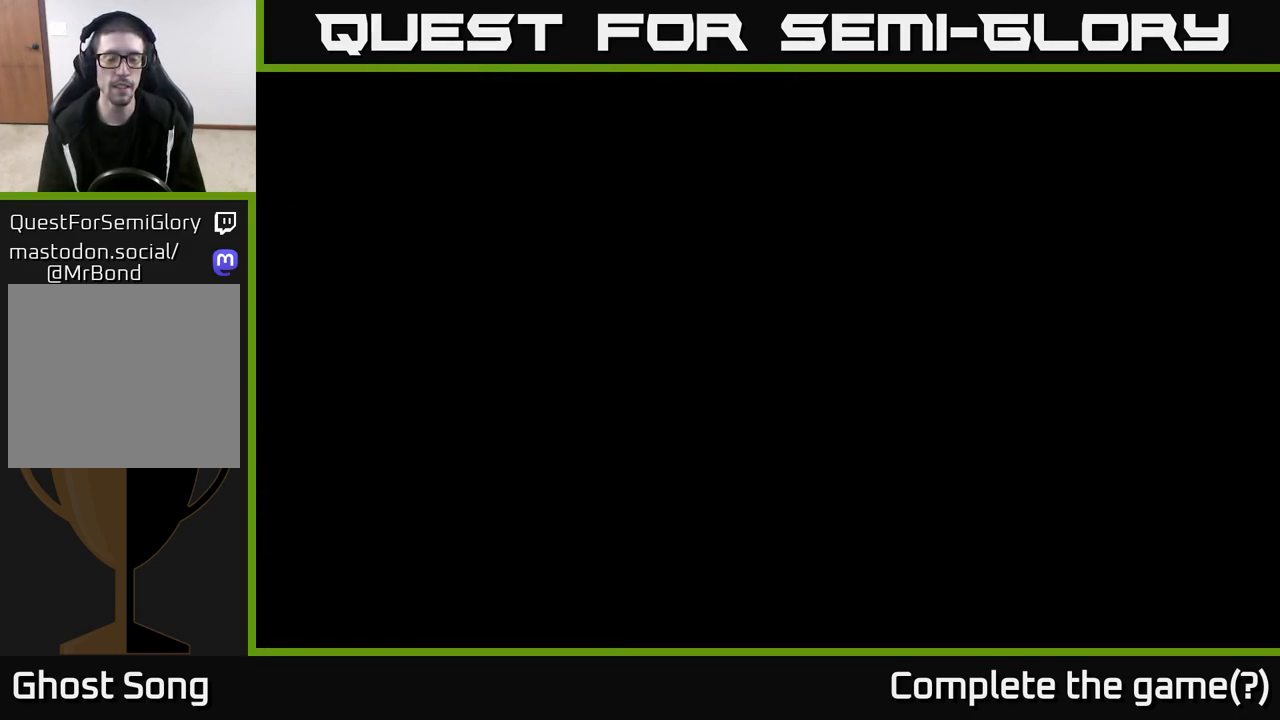
Gameplay with a controller (Xbox layout); each line is a JSON object with the inputs held at the frame after it. "events" lists button and stick changes between this image and that frame as [ms after this image, input, new state], when the widget could be followed in between.
{"buttons": [], "left_stick": "right", "right_stick": "center", "events": [[83, "left_stick", "center"], [183, "left_stick", "right"]]}
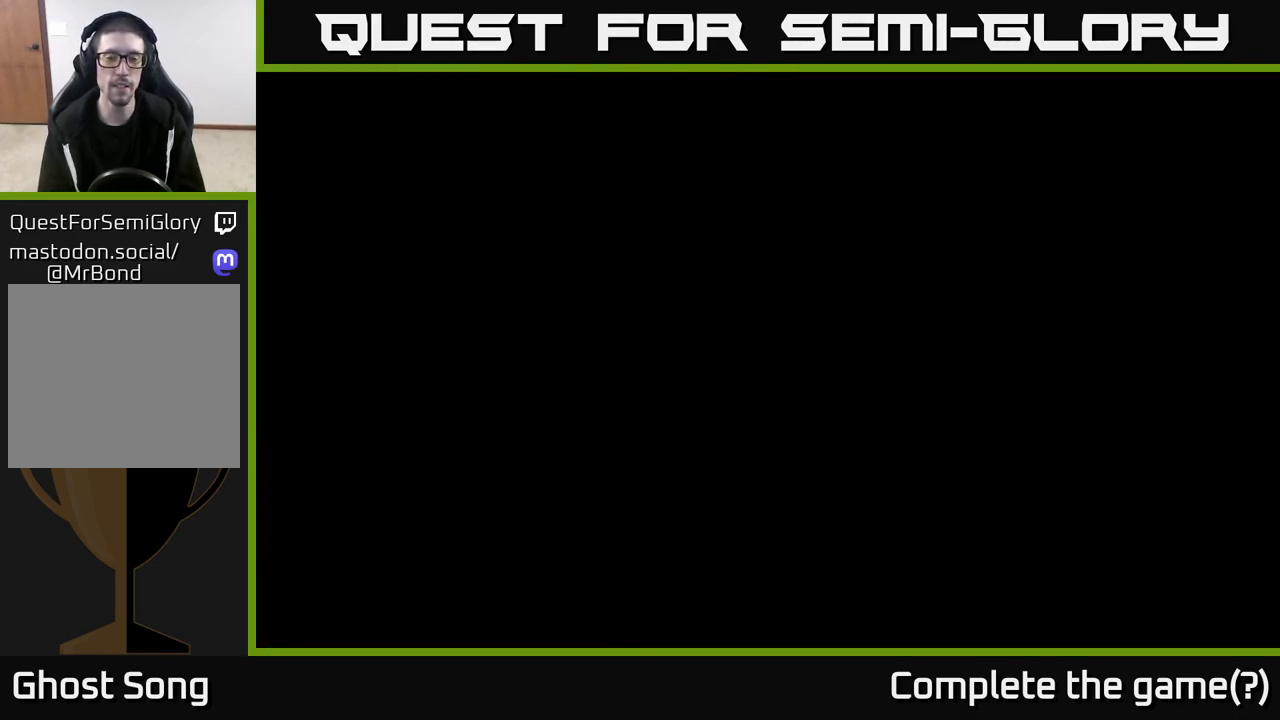
{"buttons": [], "left_stick": "right", "right_stick": "center", "events": [[100, "R2", "down"], [233, "R2", "up"]]}
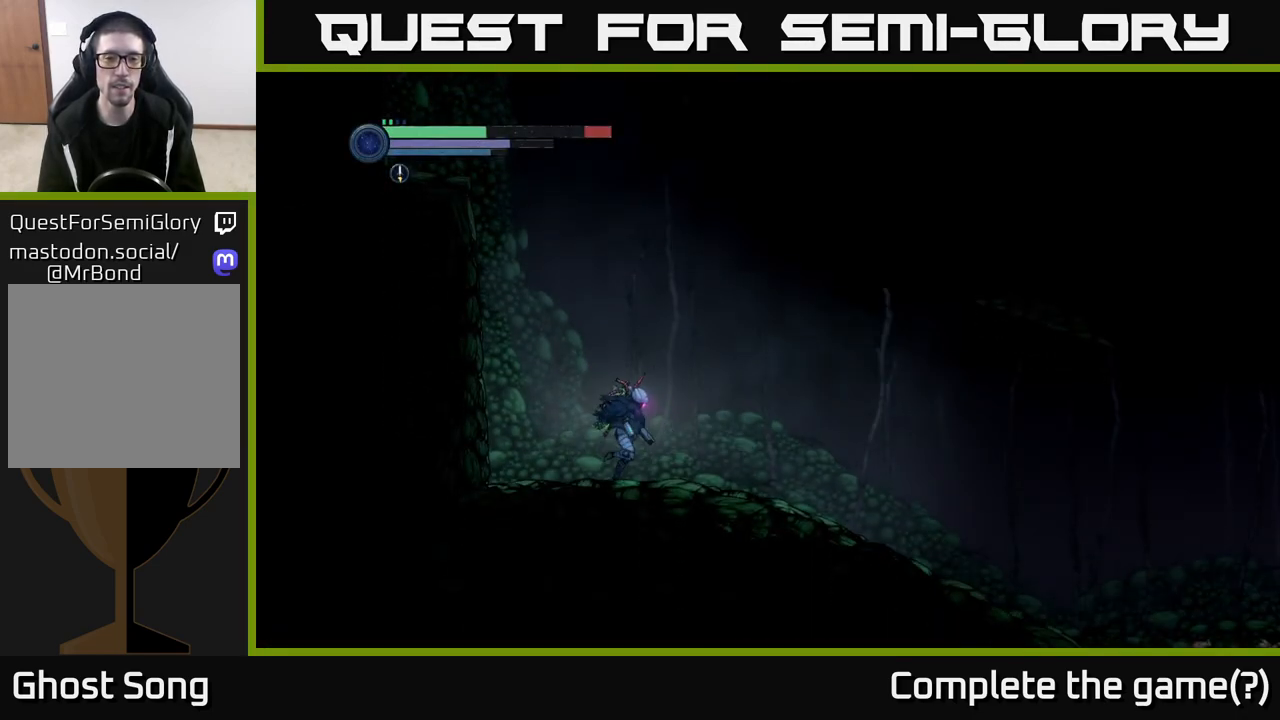
{"buttons": [], "left_stick": "right", "right_stick": "center", "events": [[117, "R2", "down"], [233, "R1", "down"], [450, "R1", "up"], [500, "R2", "up"]]}
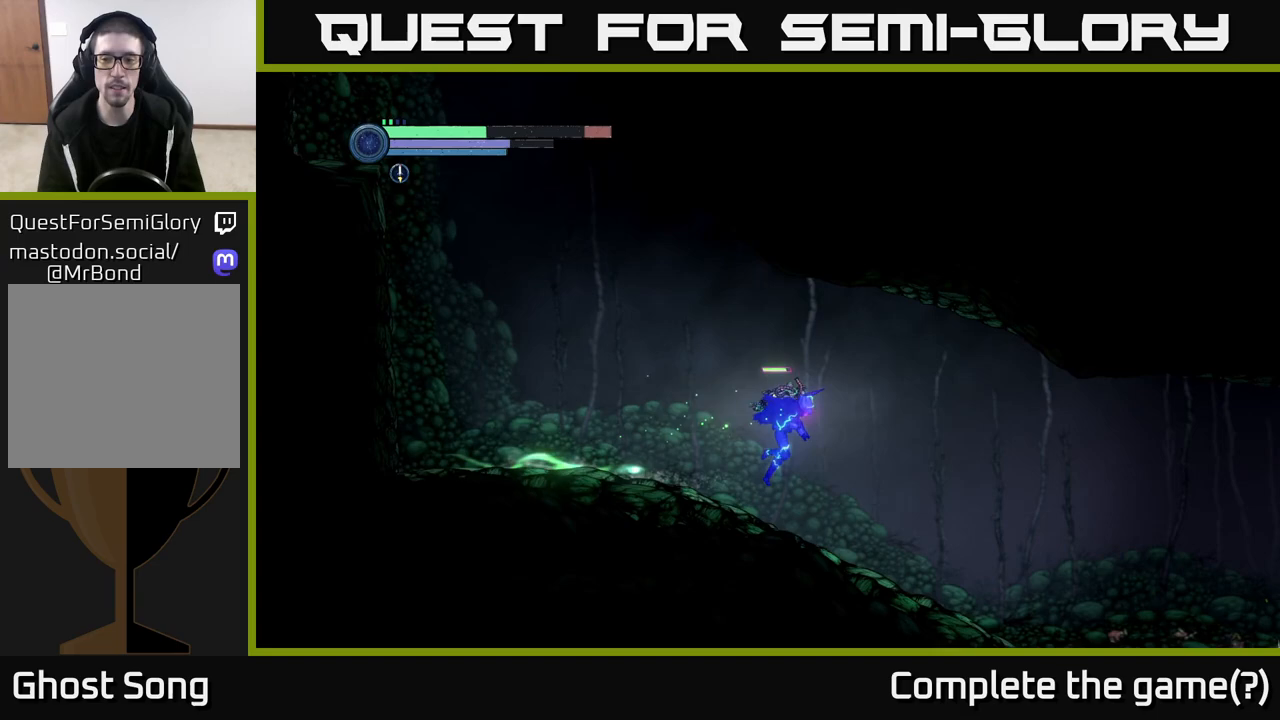
{"buttons": [], "left_stick": "right", "right_stick": "center", "events": [[183, "left_stick", "left"], [383, "left_stick", "right"]]}
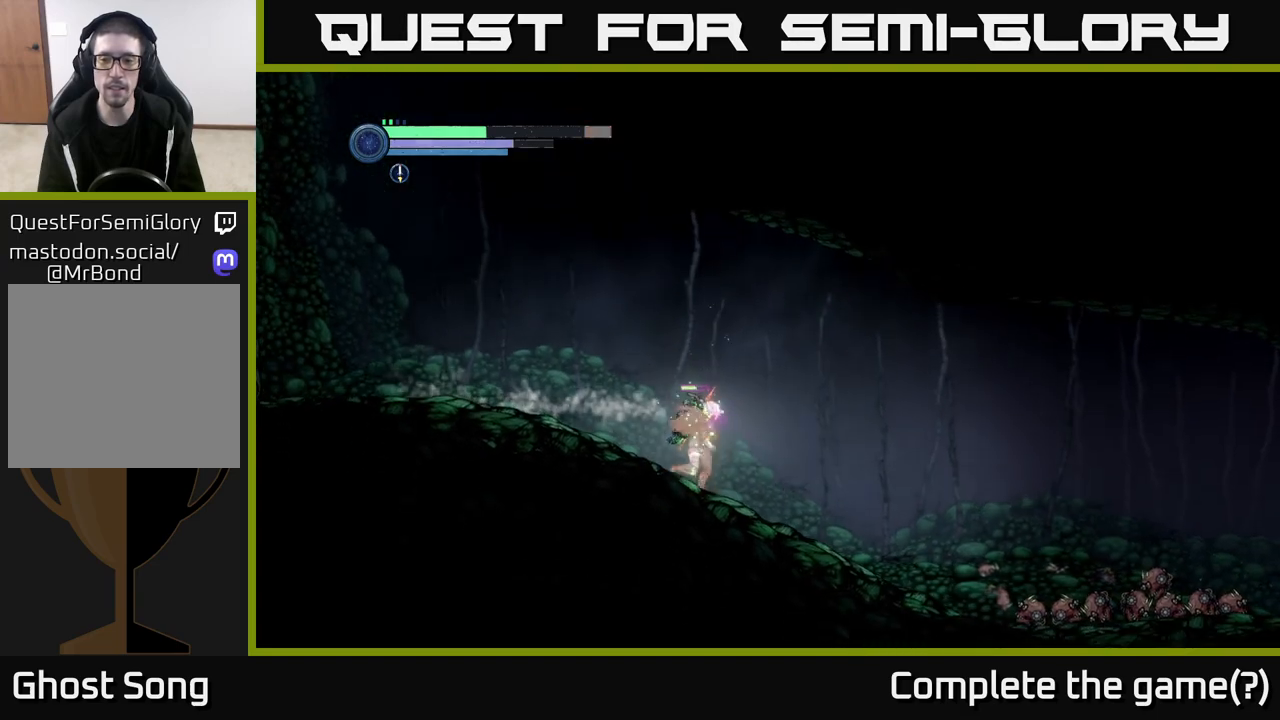
{"buttons": ["L2"], "left_stick": "right", "right_stick": "center", "events": [[283, "L2", "down"]]}
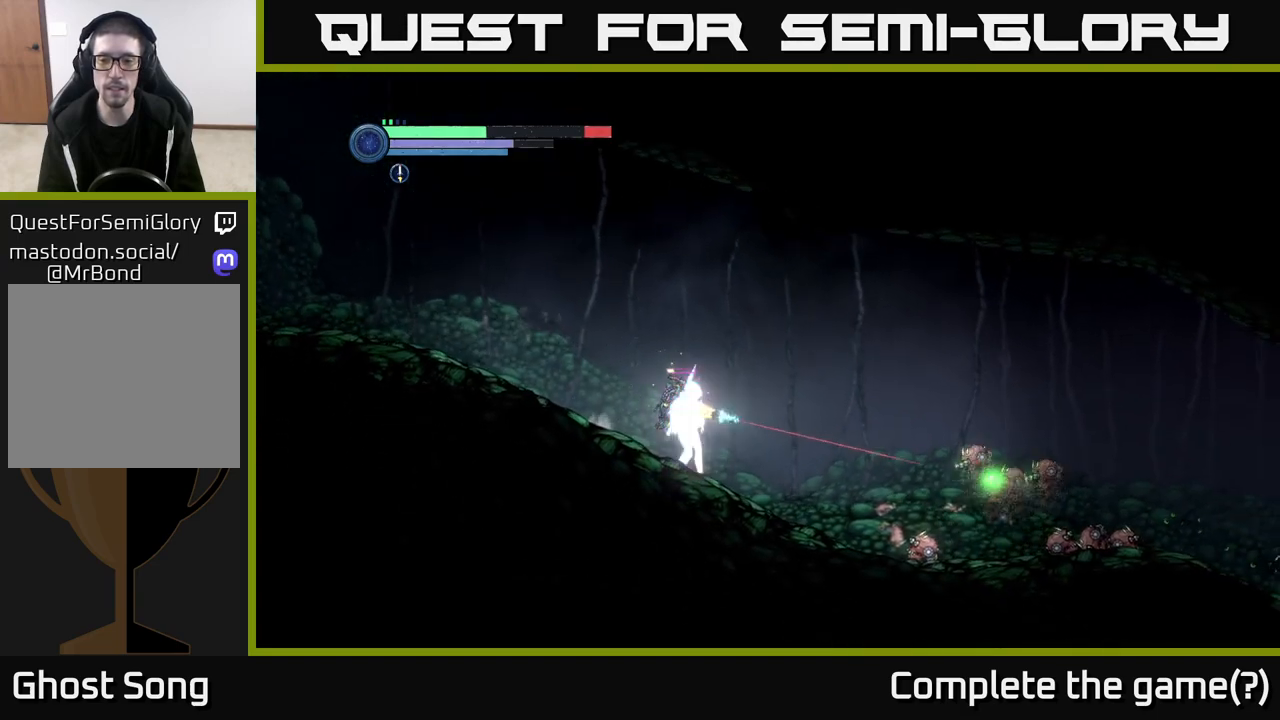
{"buttons": ["L2"], "left_stick": "right", "right_stick": "center", "events": [[17, "Y", "down"], [83, "Y", "up"], [333, "Y", "down"], [417, "Y", "up"]]}
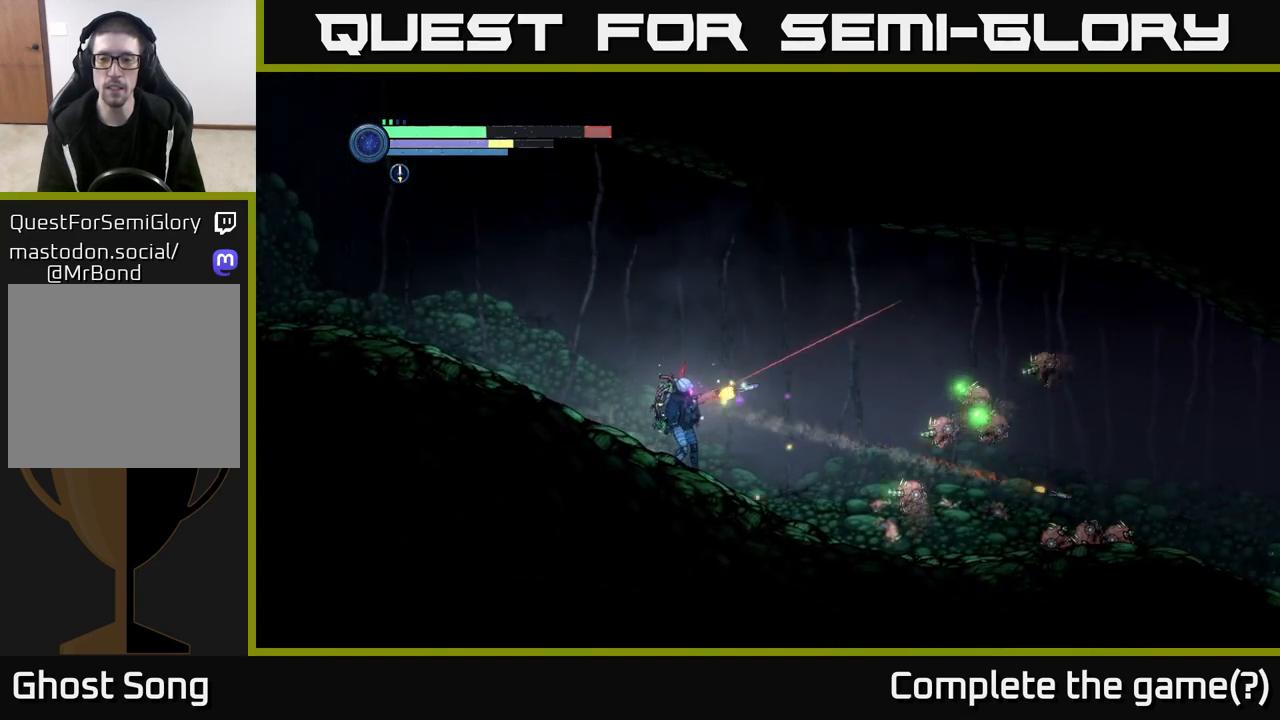
{"buttons": ["L2"], "left_stick": "right", "right_stick": "center", "events": [[250, "Y", "down"], [333, "Y", "up"]]}
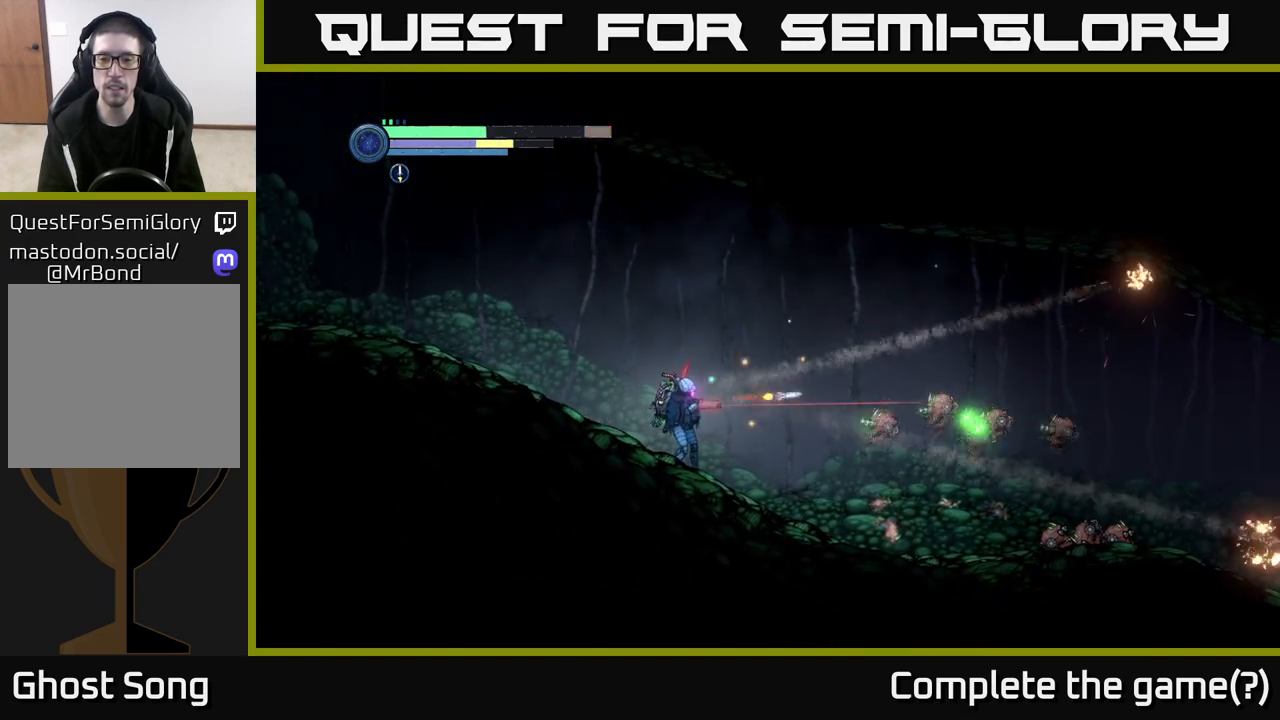
{"buttons": ["Y", "L2"], "left_stick": "right", "right_stick": "center", "events": [[50, "Y", "down"], [200, "Y", "up"], [450, "Y", "down"]]}
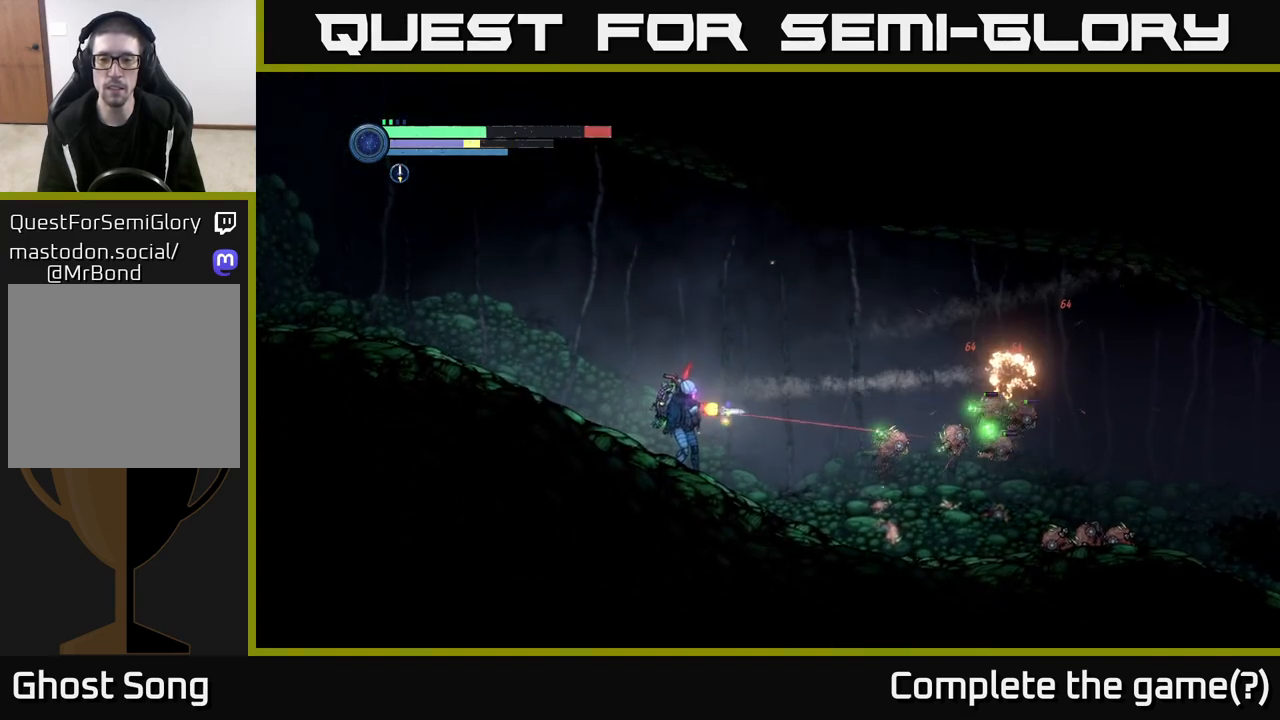
{"buttons": ["L2"], "left_stick": "right", "right_stick": "center", "events": [[50, "Y", "up"], [283, "Y", "down"], [433, "Y", "up"]]}
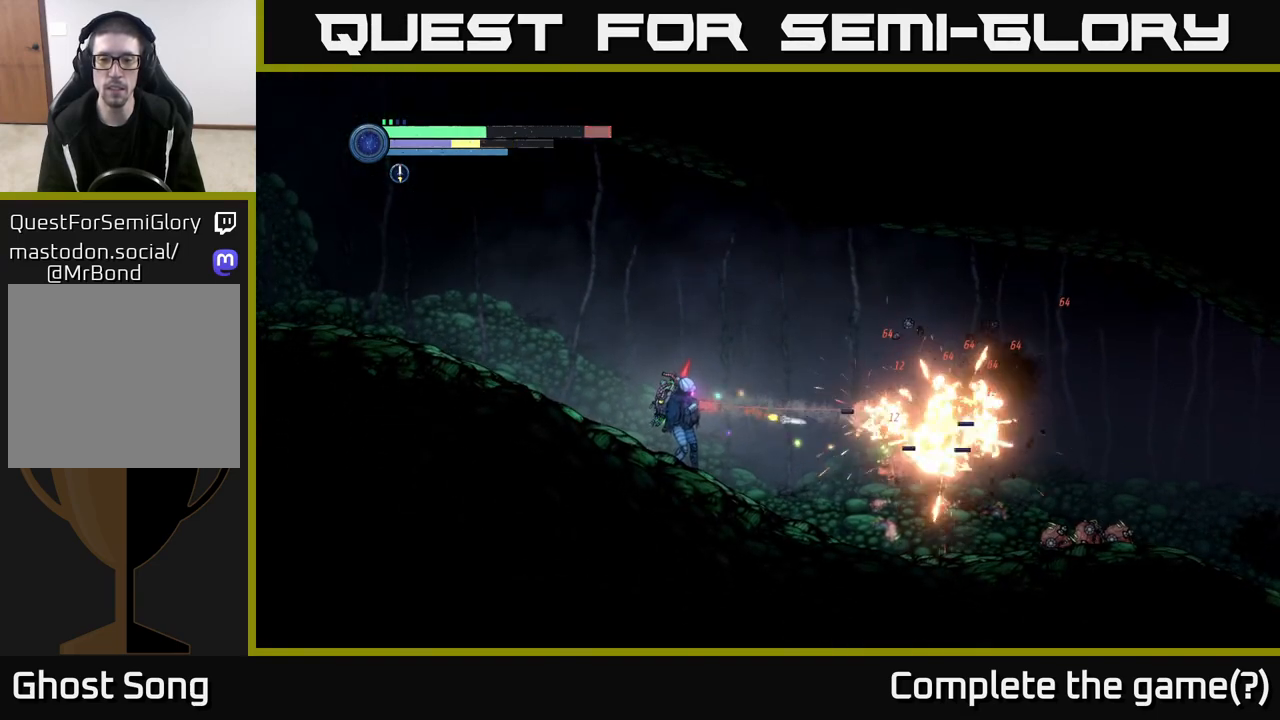
{"buttons": ["R2"], "left_stick": "left", "right_stick": "center", "events": [[117, "Y", "down"], [267, "Y", "up"], [333, "left_stick", "left"], [367, "L2", "up"], [383, "R2", "down"]]}
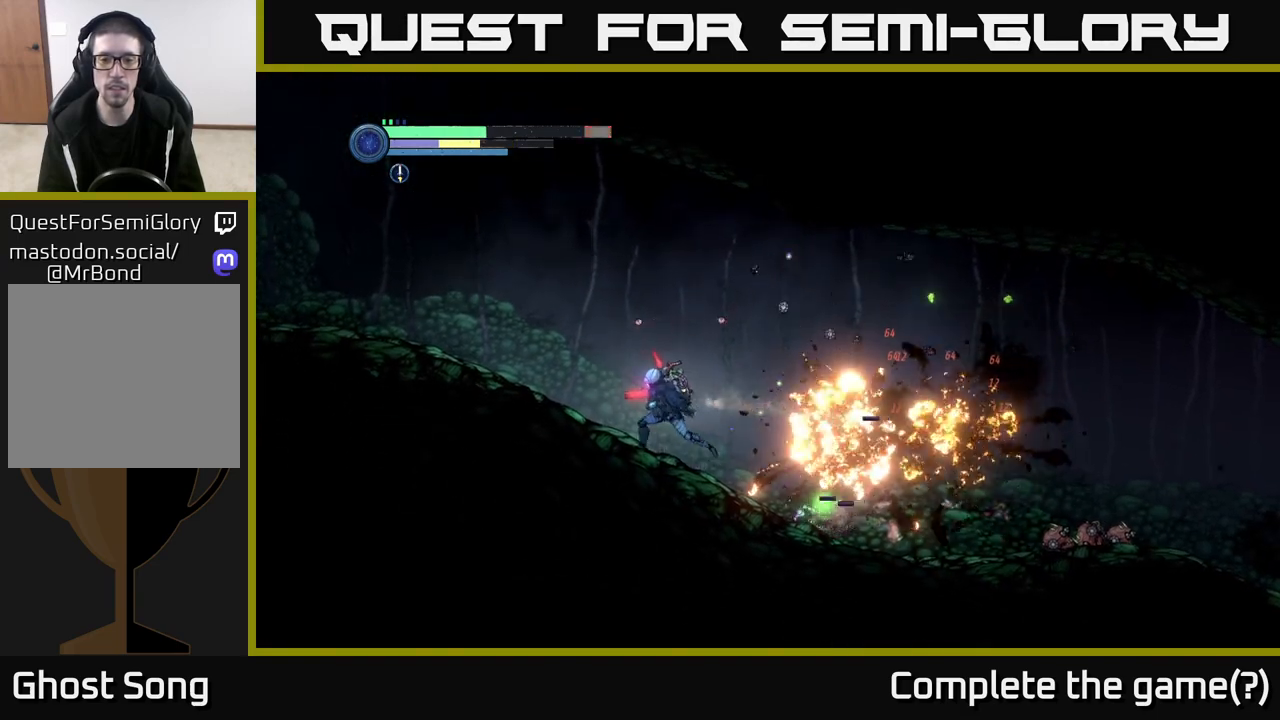
{"buttons": ["X"], "left_stick": "right", "right_stick": "center", "events": [[117, "R1", "down"], [383, "R2", "up"], [433, "R1", "up"], [433, "left_stick", "right"], [467, "X", "down"]]}
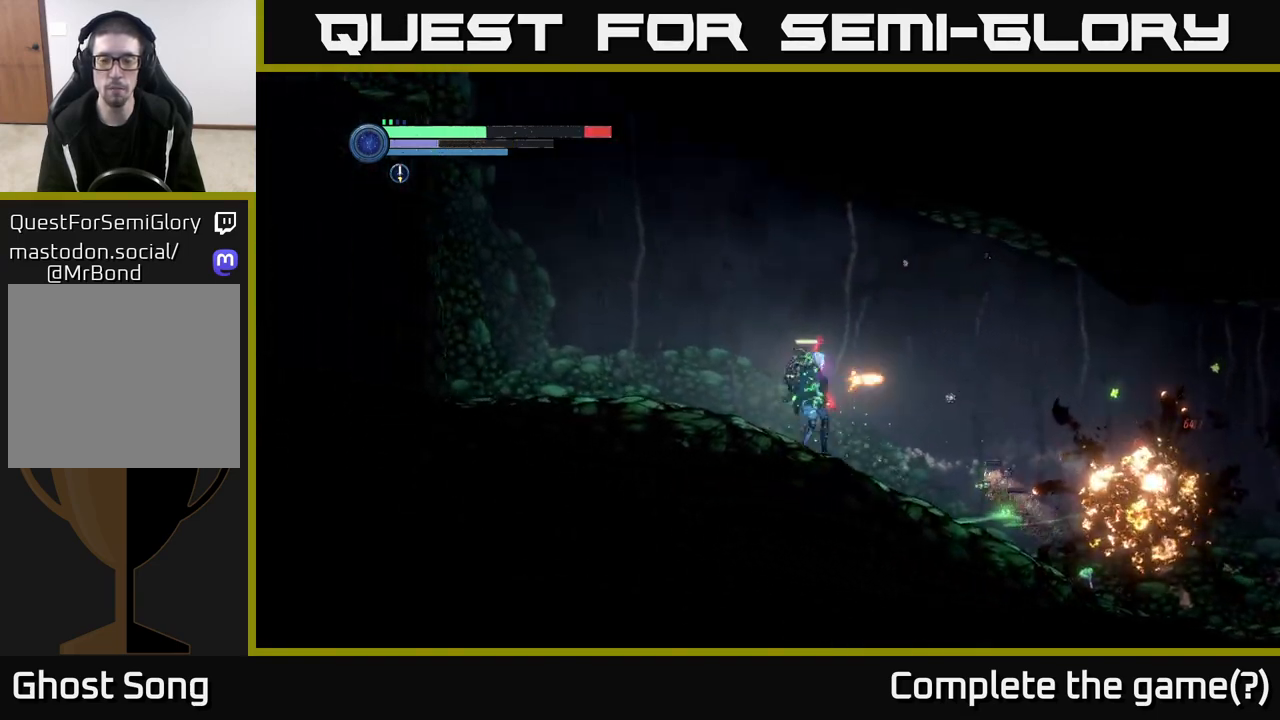
{"buttons": ["X", "L2"], "left_stick": "down-right", "right_stick": "center", "events": [[67, "X", "up"], [100, "L2", "down"], [167, "X", "down"], [233, "X", "up"], [317, "X", "down"], [350, "left_stick", "down-right"], [383, "X", "up"], [467, "X", "down"]]}
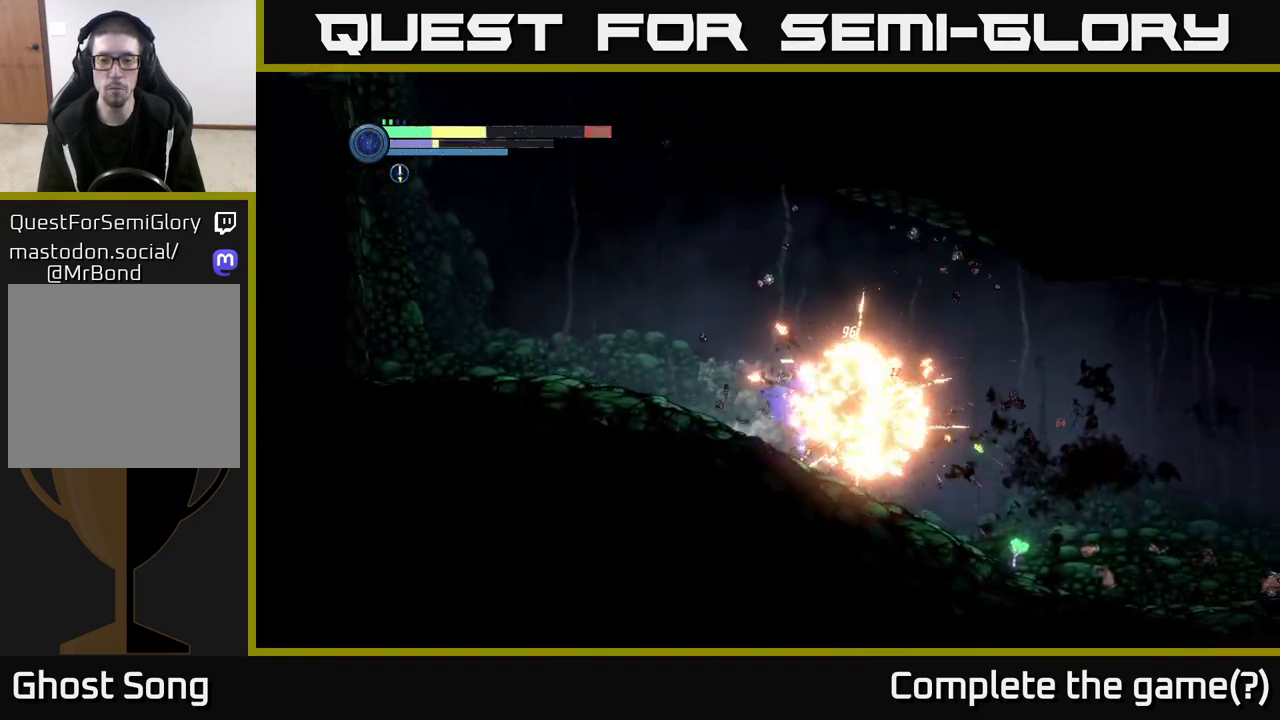
{"buttons": [], "left_stick": "right", "right_stick": "center", "events": [[33, "X", "up"], [117, "X", "down"], [167, "X", "up"], [233, "L2", "up"], [267, "left_stick", "right"]]}
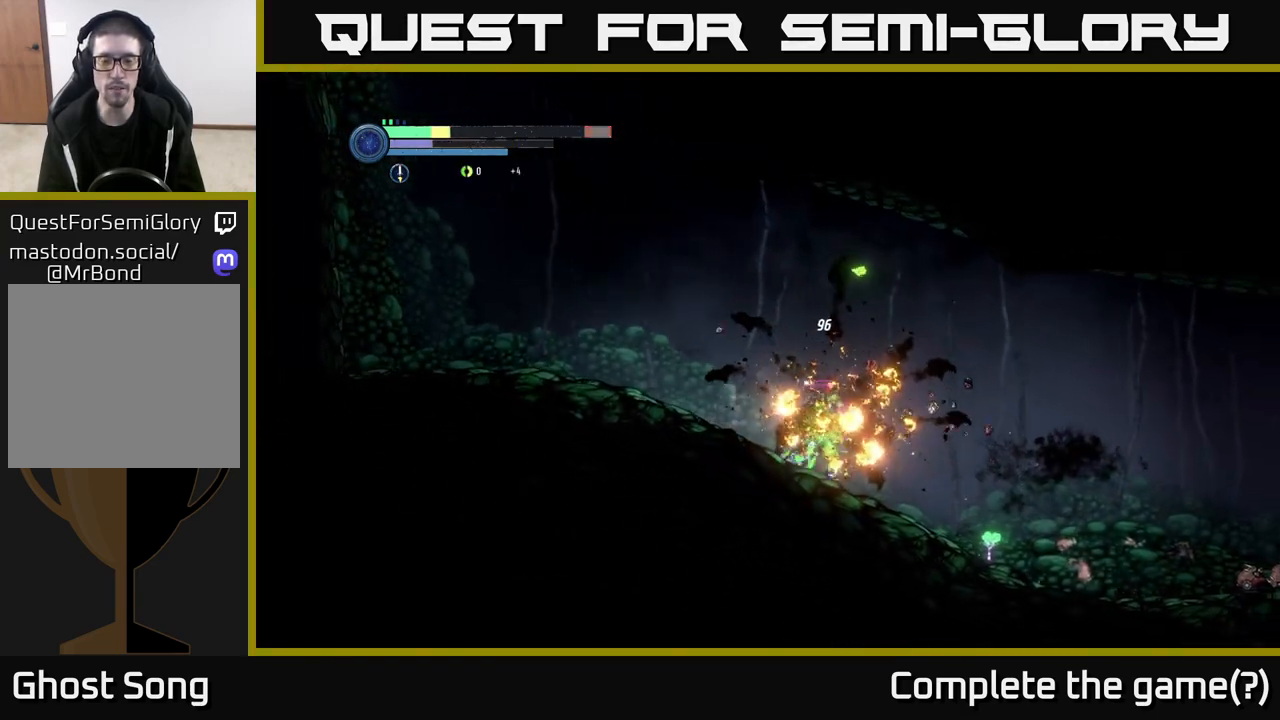
{"buttons": [], "left_stick": "left", "right_stick": "center", "events": [[17, "left_stick", "center"], [133, "left_stick", "right"], [333, "left_stick", "up"], [483, "left_stick", "left"]]}
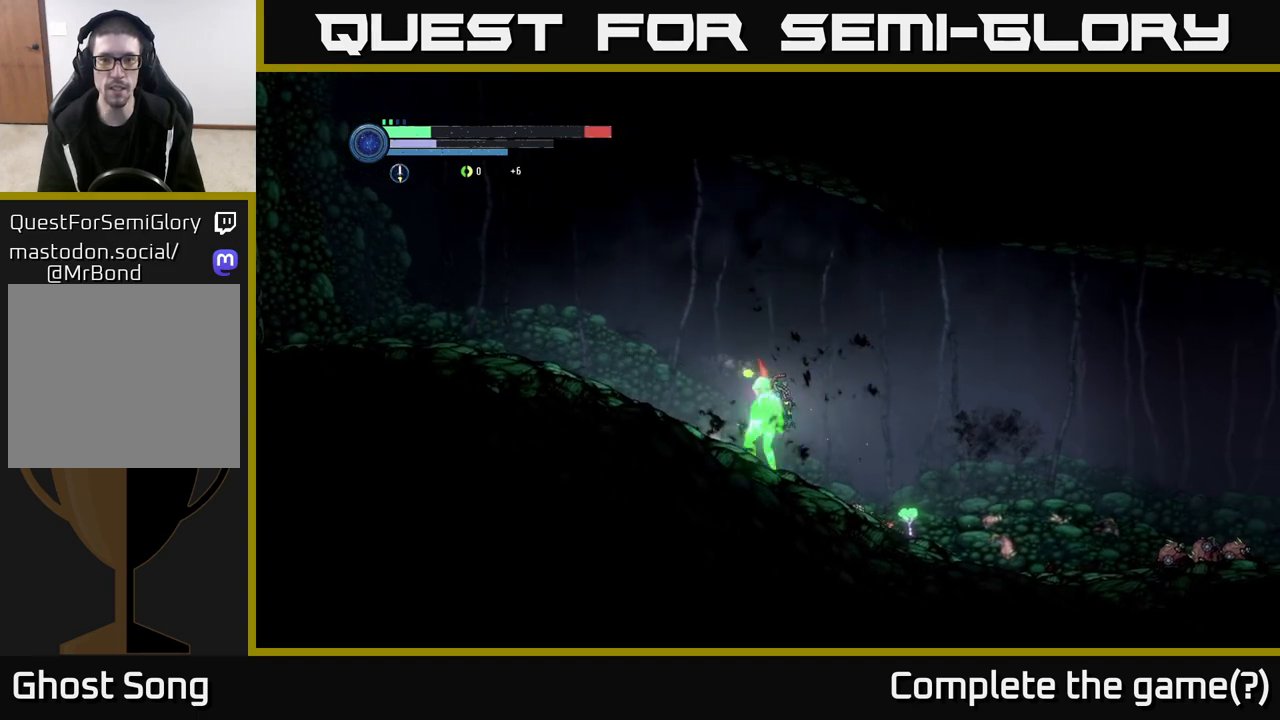
{"buttons": ["R2"], "left_stick": "right", "right_stick": "center", "events": [[250, "left_stick", "right"], [383, "R2", "down"]]}
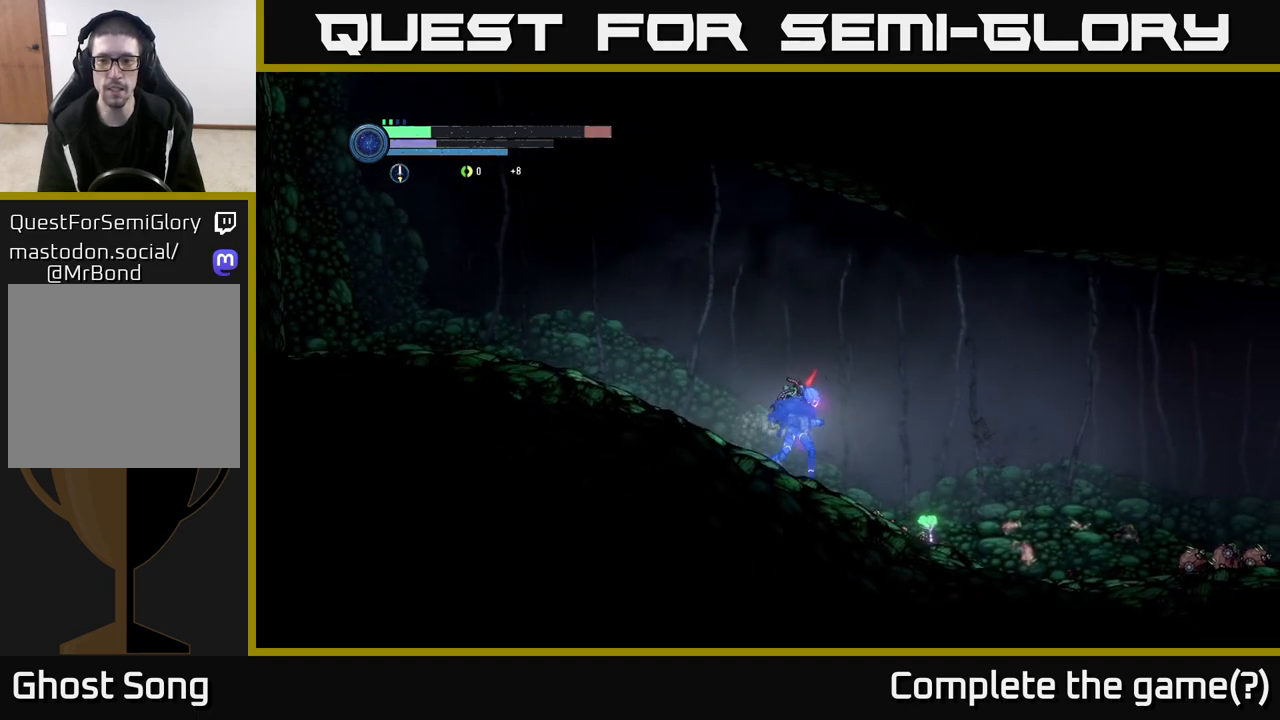
{"buttons": [], "left_stick": "right", "right_stick": "center", "events": [[233, "R2", "up"]]}
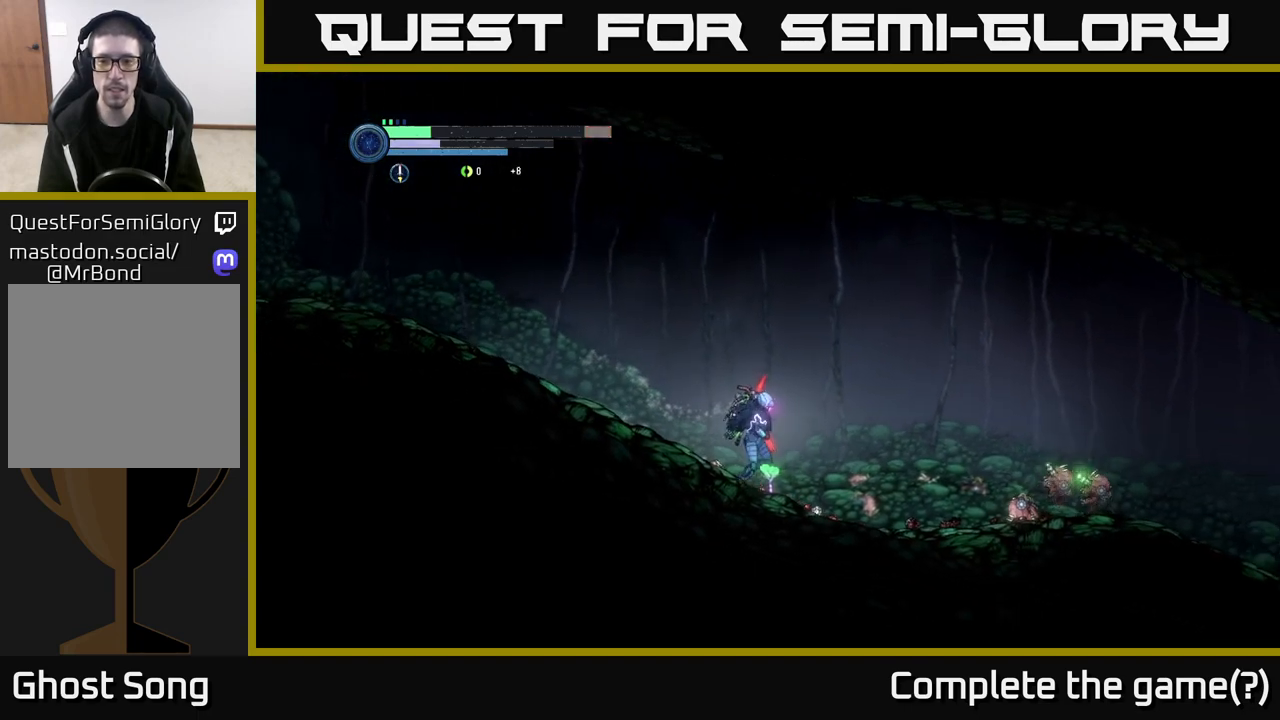
{"buttons": ["L2"], "left_stick": "right", "right_stick": "center", "events": [[33, "L2", "down"], [117, "Y", "down"], [167, "Y", "up"]]}
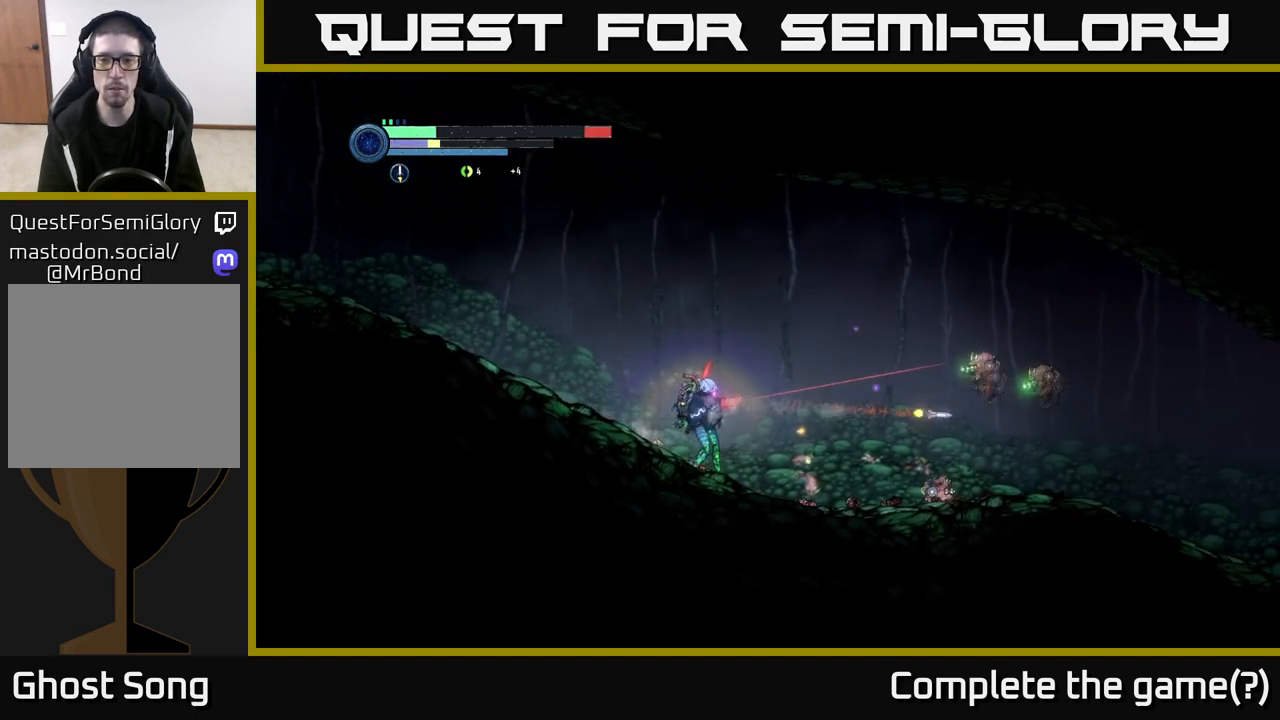
{"buttons": ["L2"], "left_stick": "right", "right_stick": "center", "events": [[183, "Y", "down"], [267, "Y", "up"]]}
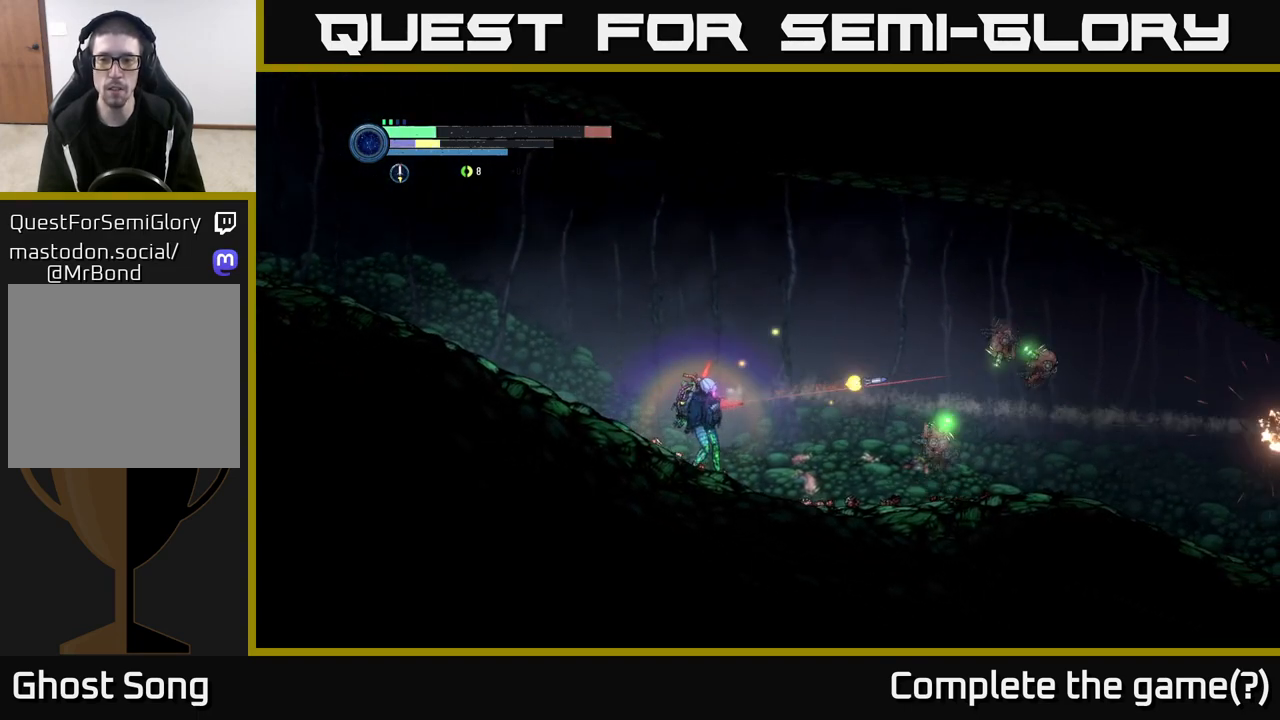
{"buttons": ["Y", "L2"], "left_stick": "right", "right_stick": "center", "events": [[433, "Y", "down"]]}
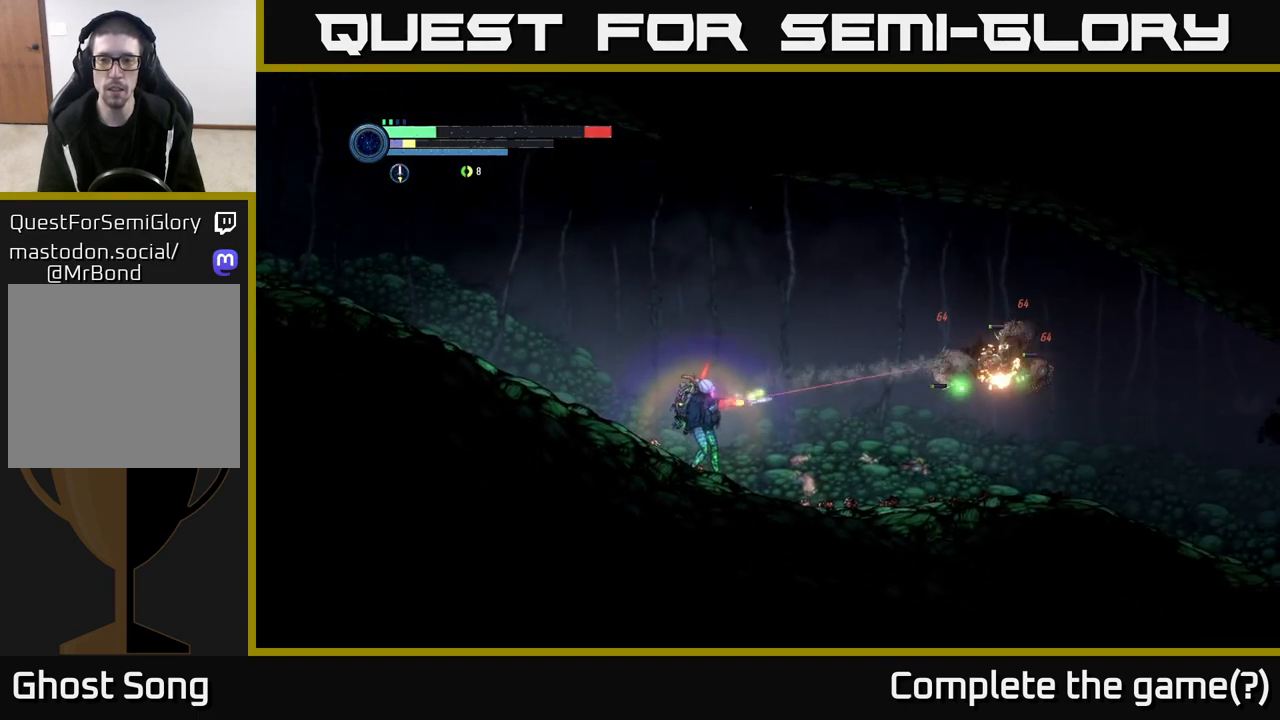
{"buttons": ["L2"], "left_stick": "right", "right_stick": "center", "events": [[33, "Y", "up"]]}
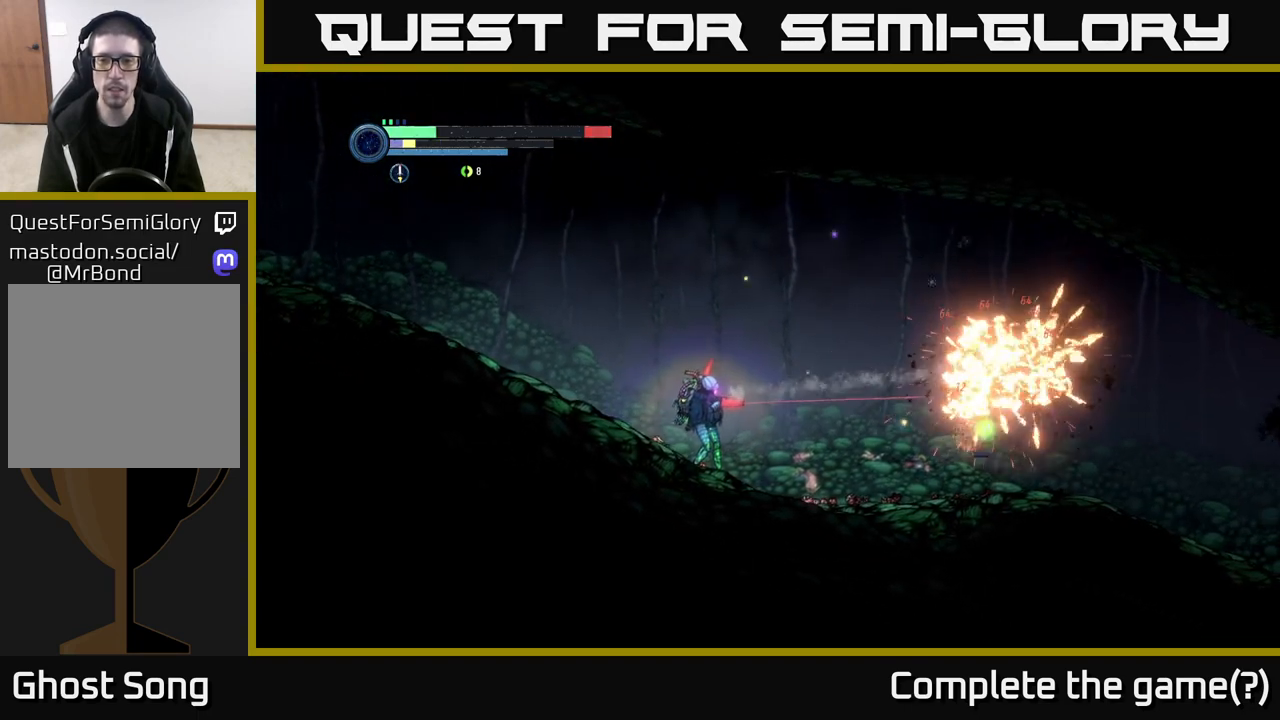
{"buttons": [], "left_stick": "up-right", "right_stick": "center", "events": [[283, "L2", "up"], [350, "X", "down"], [450, "X", "up"], [483, "left_stick", "up-right"]]}
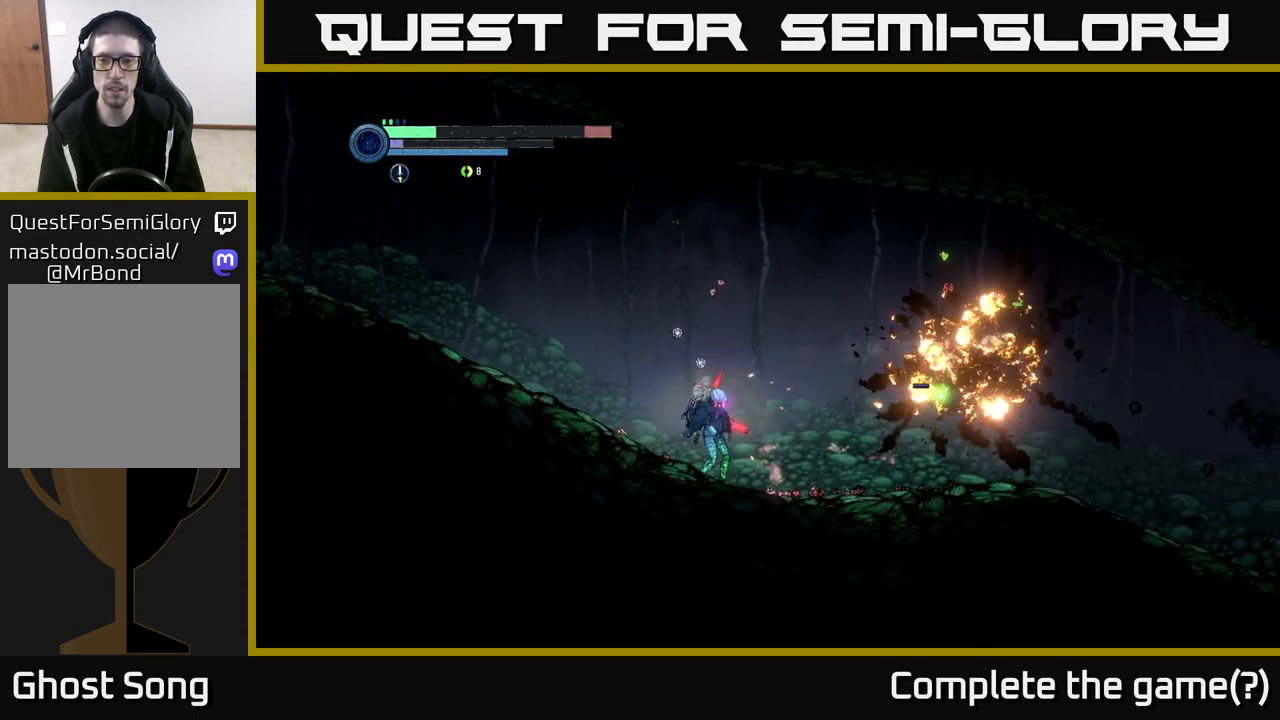
{"buttons": [], "left_stick": "right", "right_stick": "center", "events": [[17, "left_stick", "center"], [67, "X", "down"], [150, "X", "up"], [233, "X", "down"], [250, "left_stick", "right"], [317, "X", "up"]]}
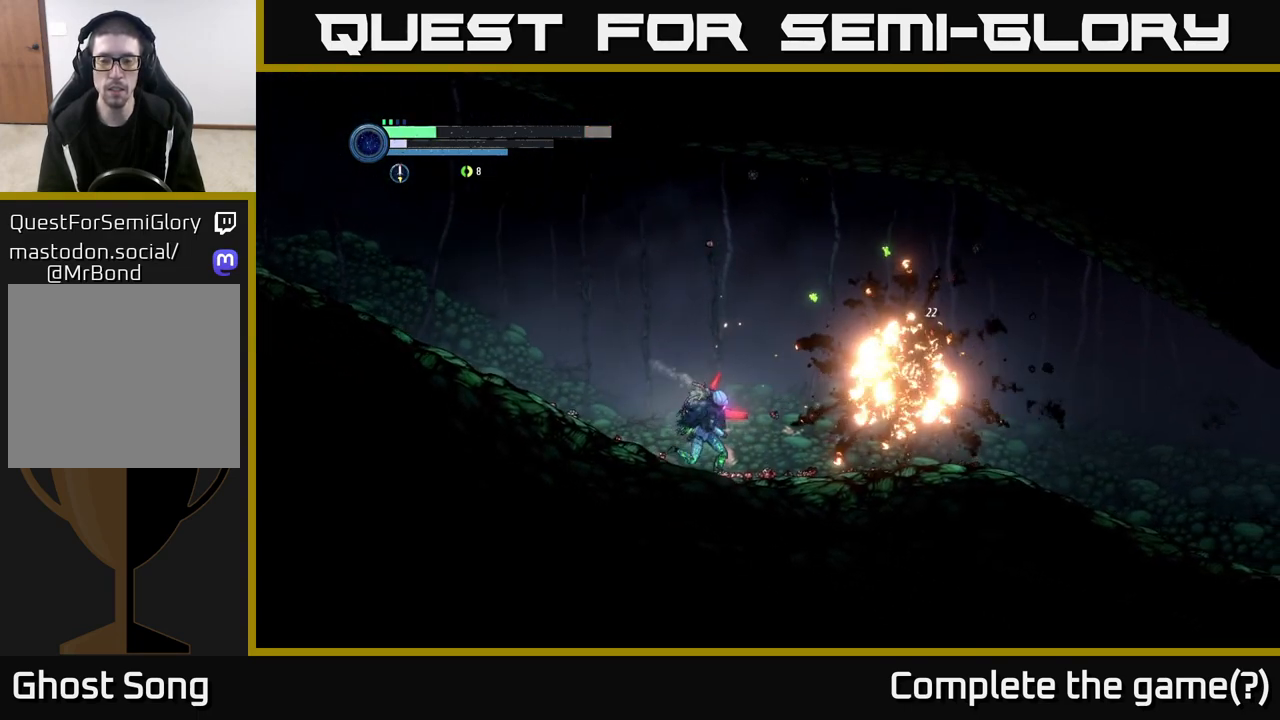
{"buttons": [], "left_stick": "right", "right_stick": "center", "events": []}
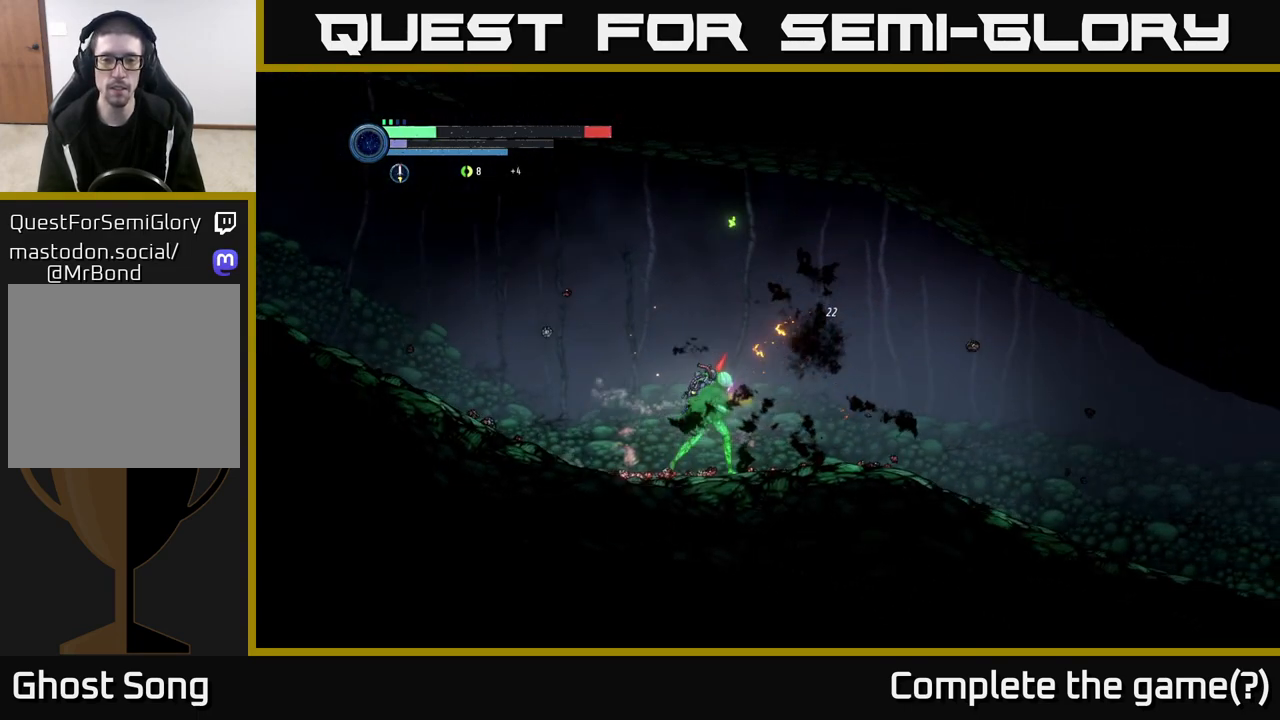
{"buttons": [], "left_stick": "right", "right_stick": "center", "events": []}
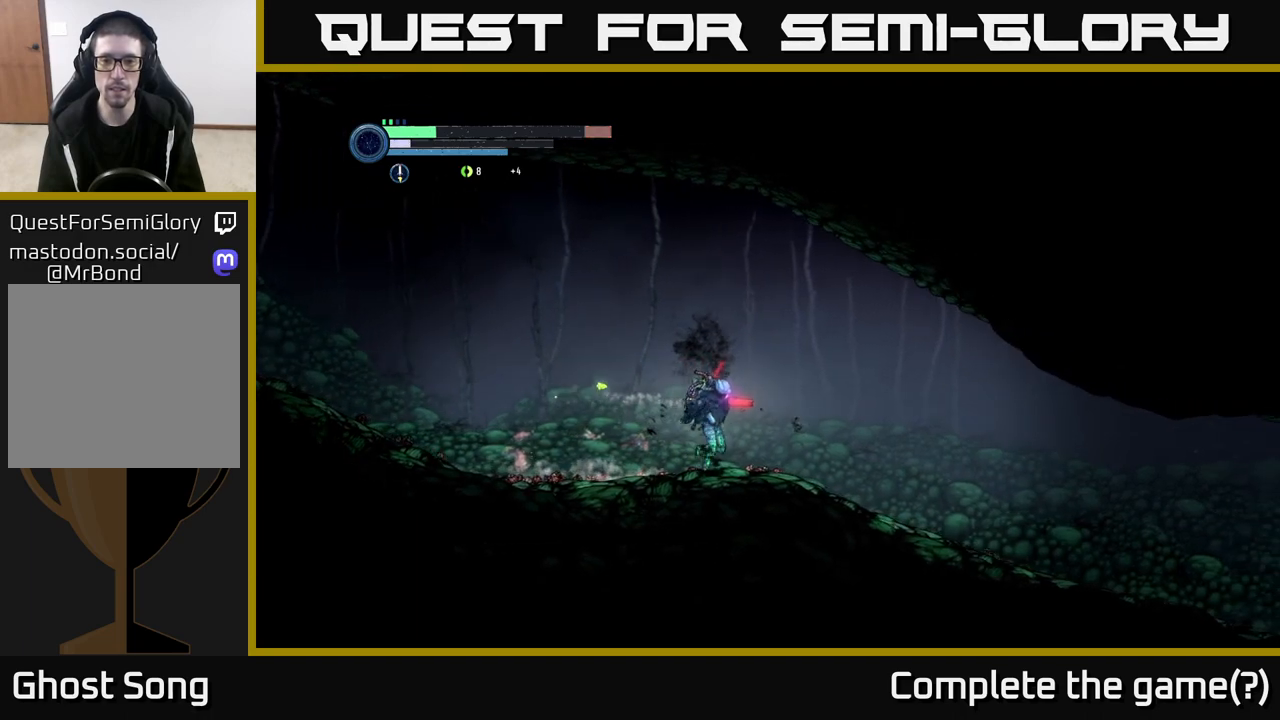
{"buttons": [], "left_stick": "right", "right_stick": "center", "events": [[100, "left_stick", "center"], [200, "left_stick", "right"]]}
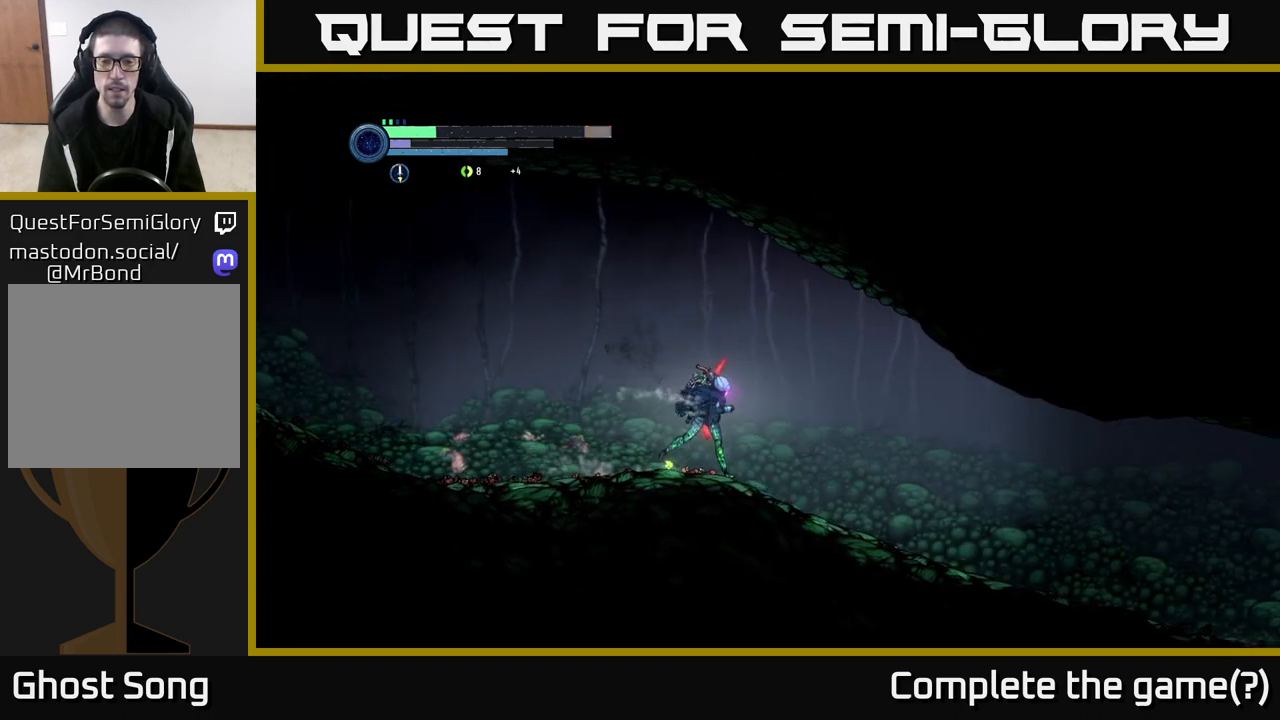
{"buttons": [], "left_stick": "right", "right_stick": "center", "events": []}
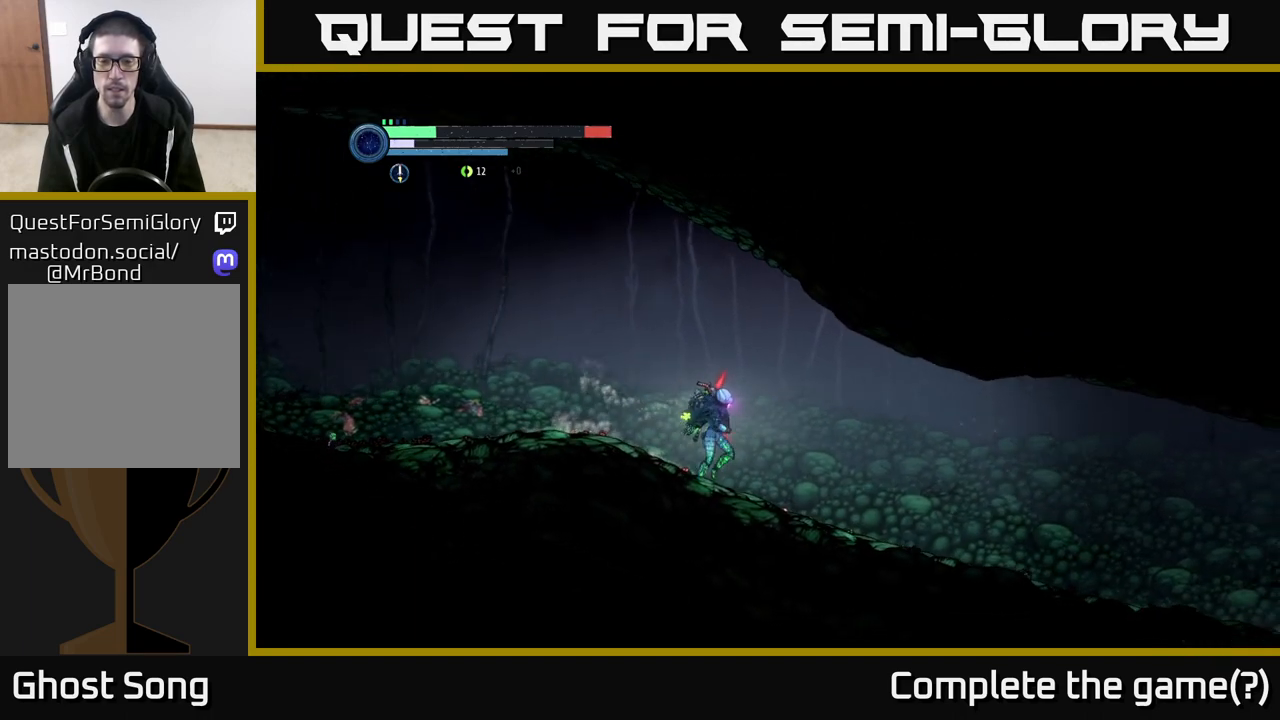
{"buttons": [], "left_stick": "right", "right_stick": "center", "events": []}
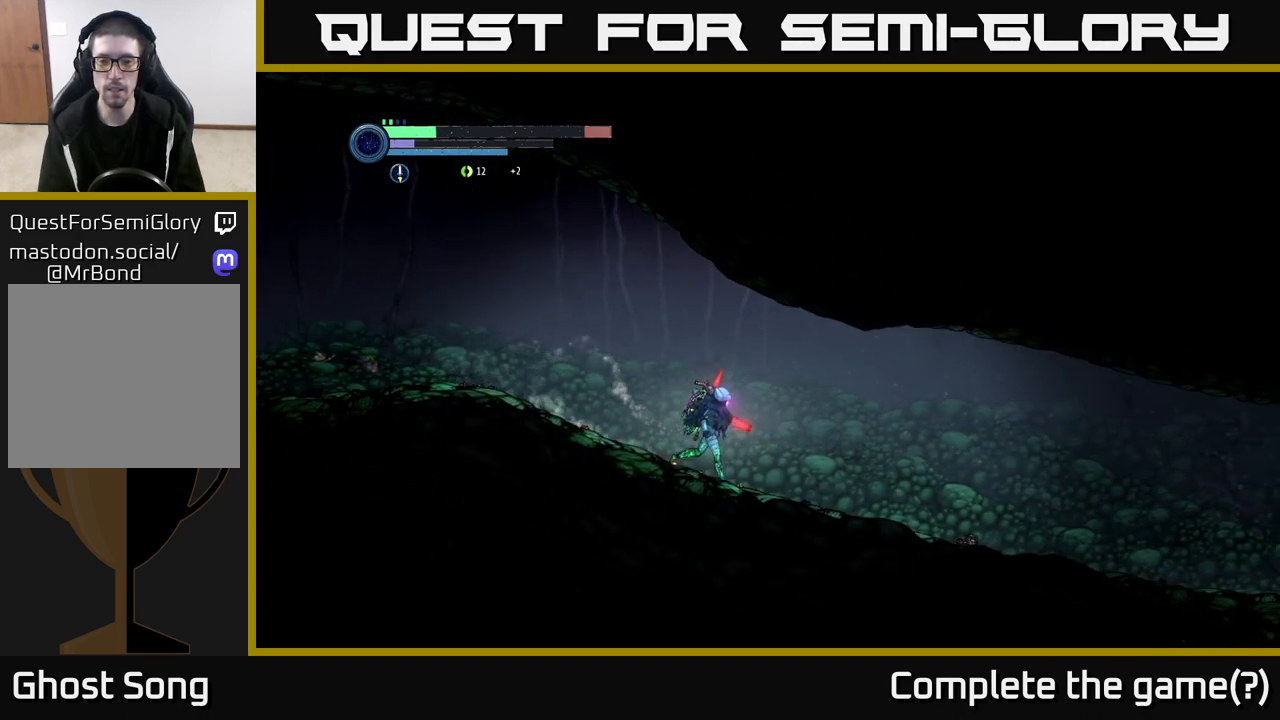
{"buttons": [], "left_stick": "right", "right_stick": "center", "events": []}
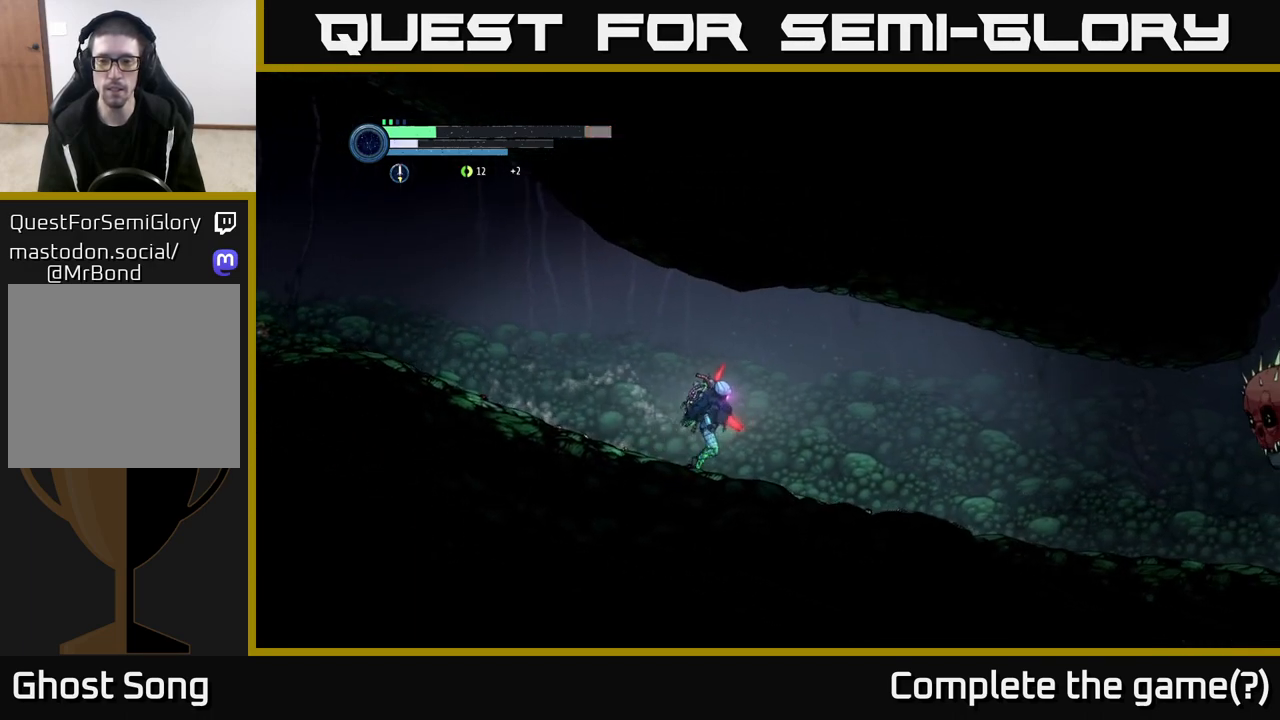
{"buttons": ["L2"], "left_stick": "right", "right_stick": "center", "events": [[300, "L2", "down"]]}